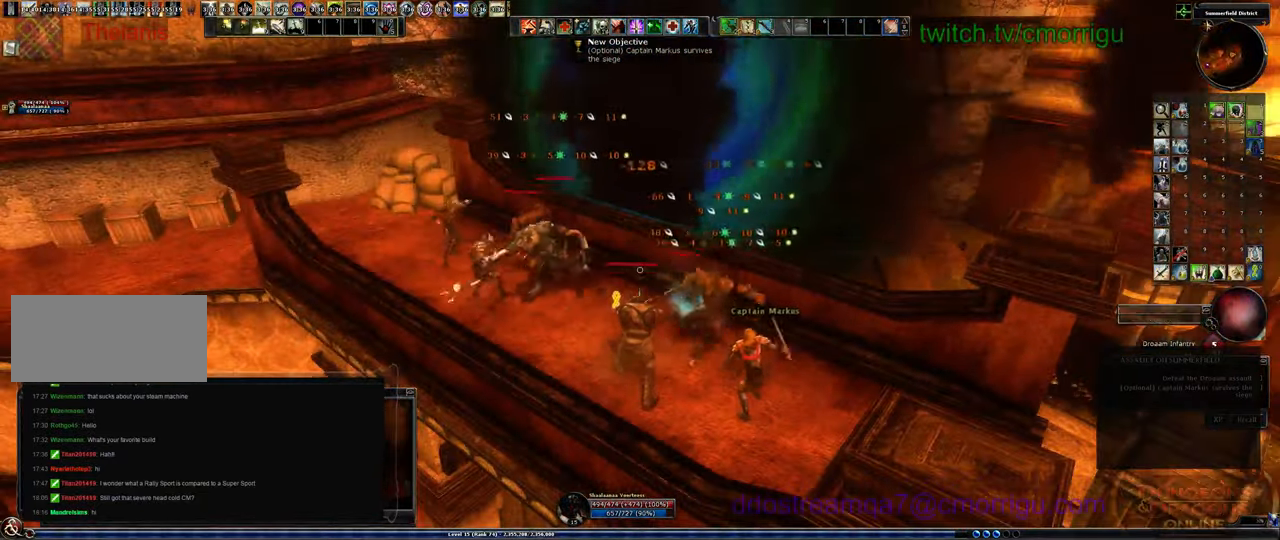
Gameplay with keyboard; each line is a JSON object with the keys held at the frame after it. "events" lists presses ("down") and releases ("up") of ".", "/", "0", "1", "2", "3", "4", "5", "6", "7", "8", "9", "a", "b", "backslash", "backspace", "c", "caps_lock", "comma", "ctrl_l", "ctrl_r", "d", "e", "equals", "escape", "f", "f1", "f10", "f11", "f12", "f2", "f3", "f4", "f5", "f6", "f7", "f8", "f9", "g", "h", "i", "j", "k", "l", "lbracket", "m", "minus", "n", "o", "p", "q", "quote", "r", "rbracket", "return", "s", "semicolon", "shift_l", "shift_r", "space", "t", "tab", "tilde", "u", "v", "w", "x", "y" and "z" between this image and that frame as [ms after this image, input, new state], when the widget could be followed in between. No other keys are recorded. Mouse input is not recorded.
{"keys": [], "events": [[300, "d", "down"], [466, "d", "up"]]}
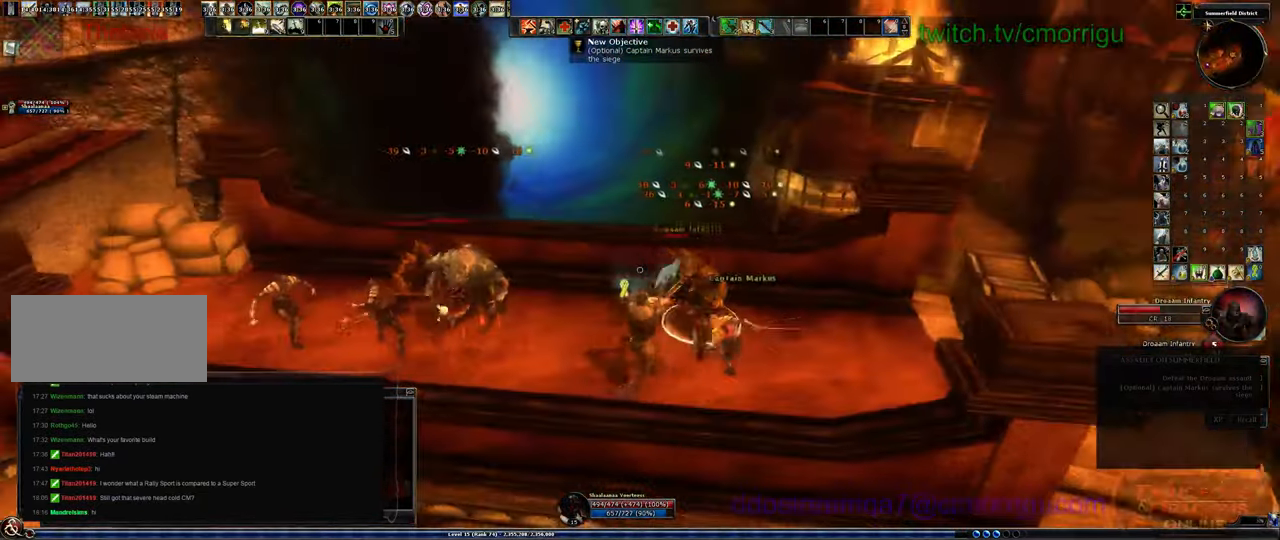
{"keys": [], "events": []}
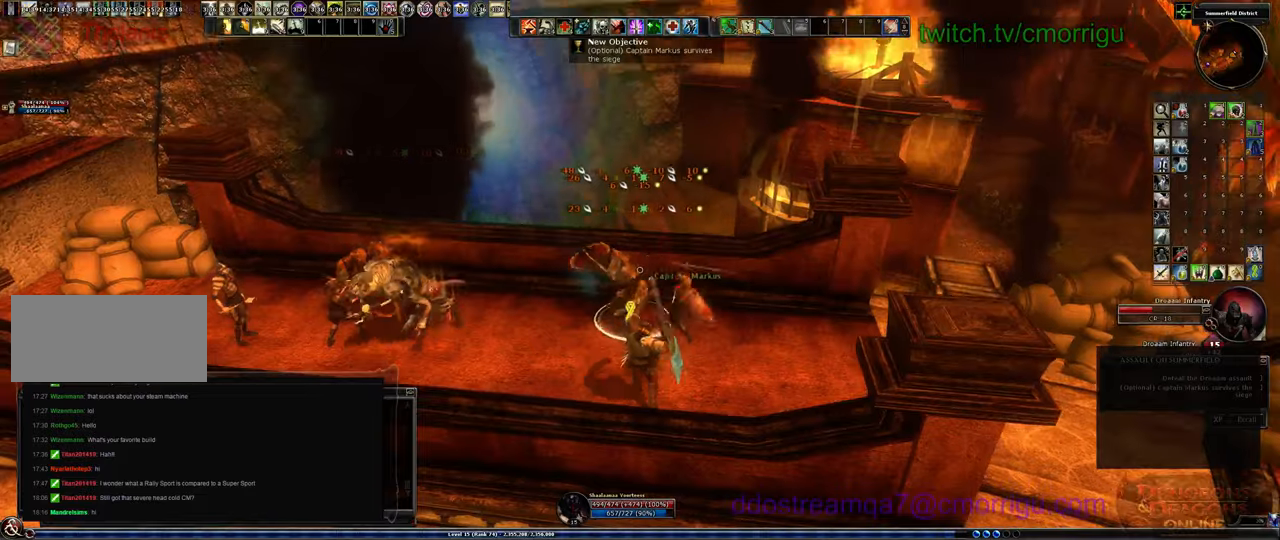
{"keys": [], "events": []}
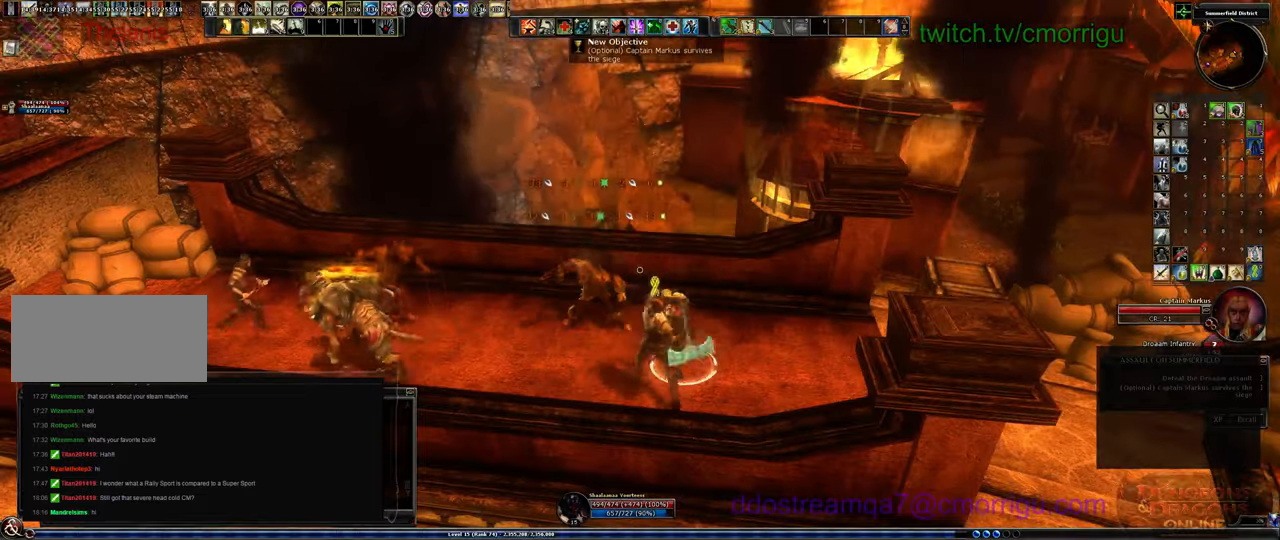
{"keys": ["w"], "events": [[466, "w", "down"]]}
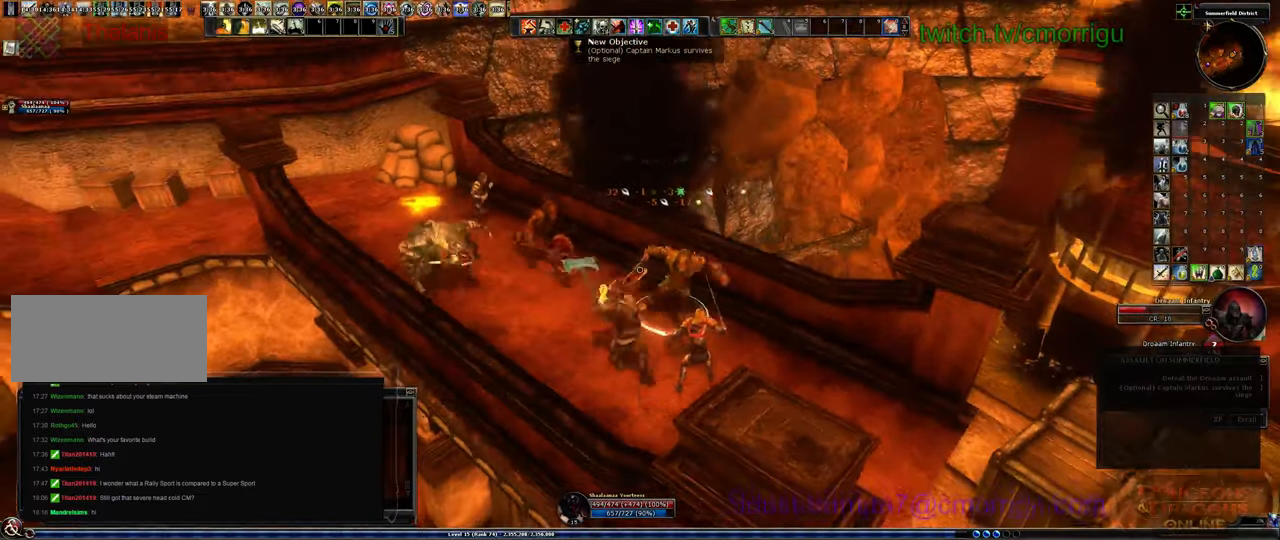
{"keys": [], "events": [[133, "w", "up"]]}
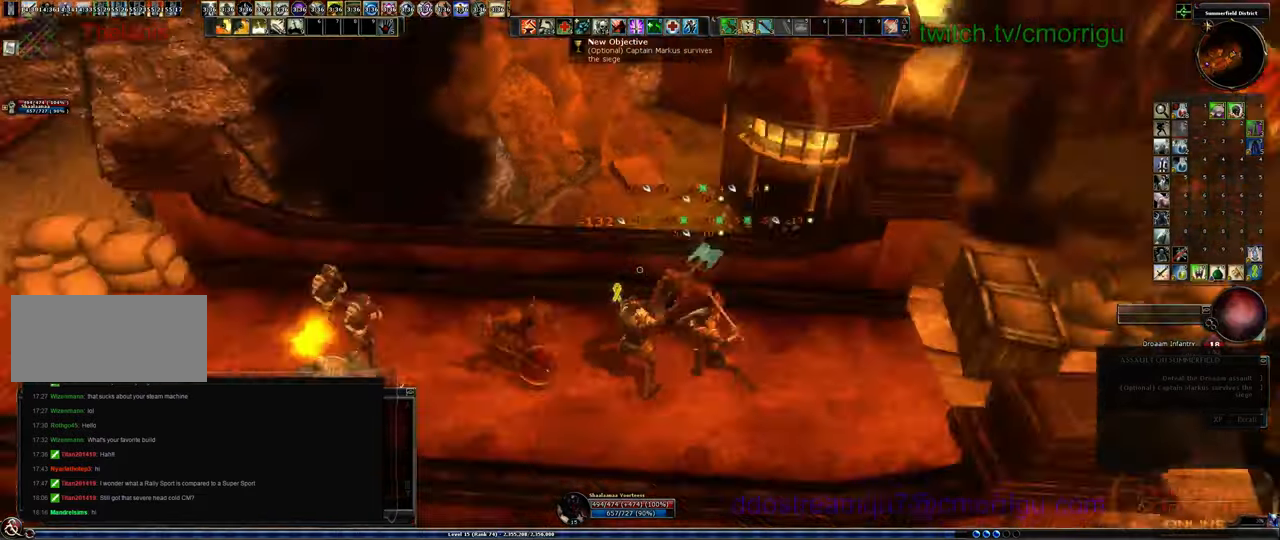
{"keys": [], "events": []}
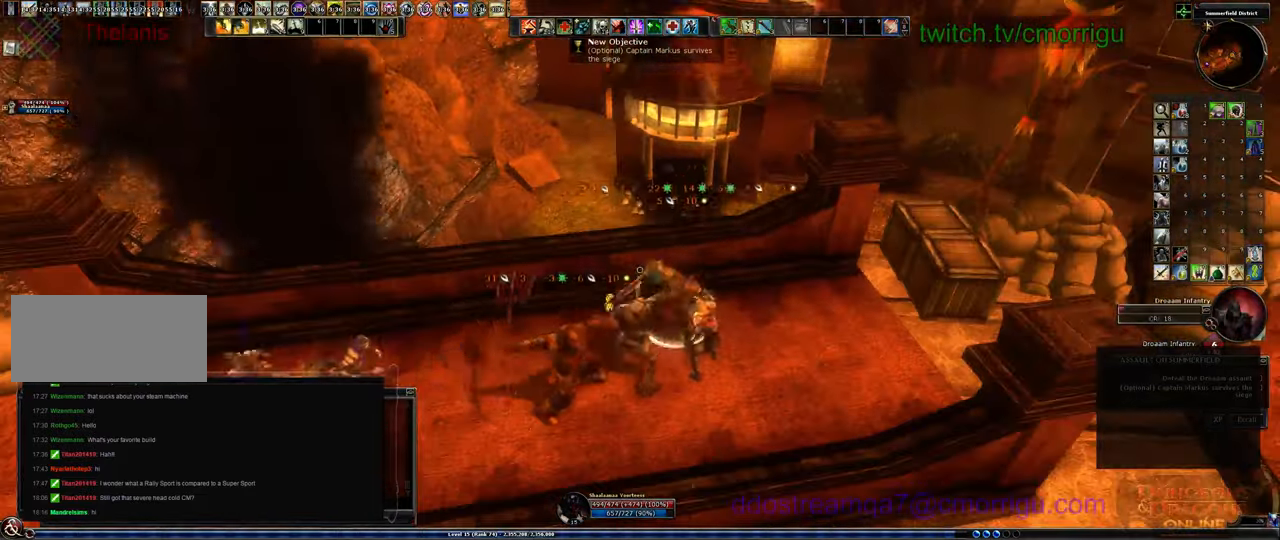
{"keys": ["1"], "events": [[66, "d", "down"], [266, "d", "up"], [433, "1", "down"]]}
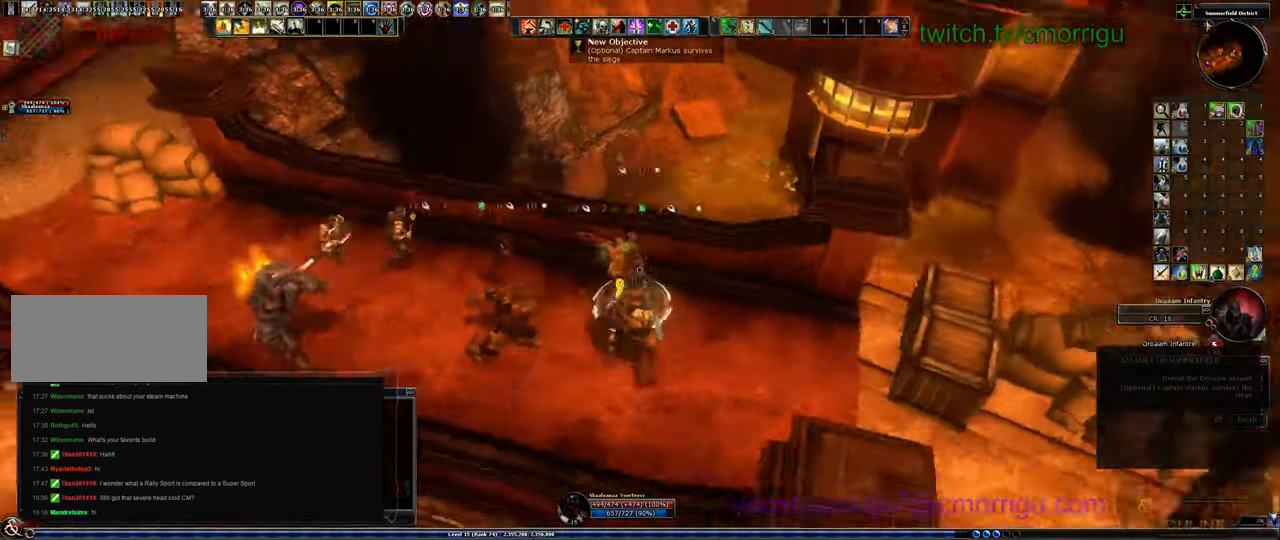
{"keys": ["2"], "events": [[133, "1", "up"], [200, "a", "down"], [366, "a", "up"], [466, "2", "down"]]}
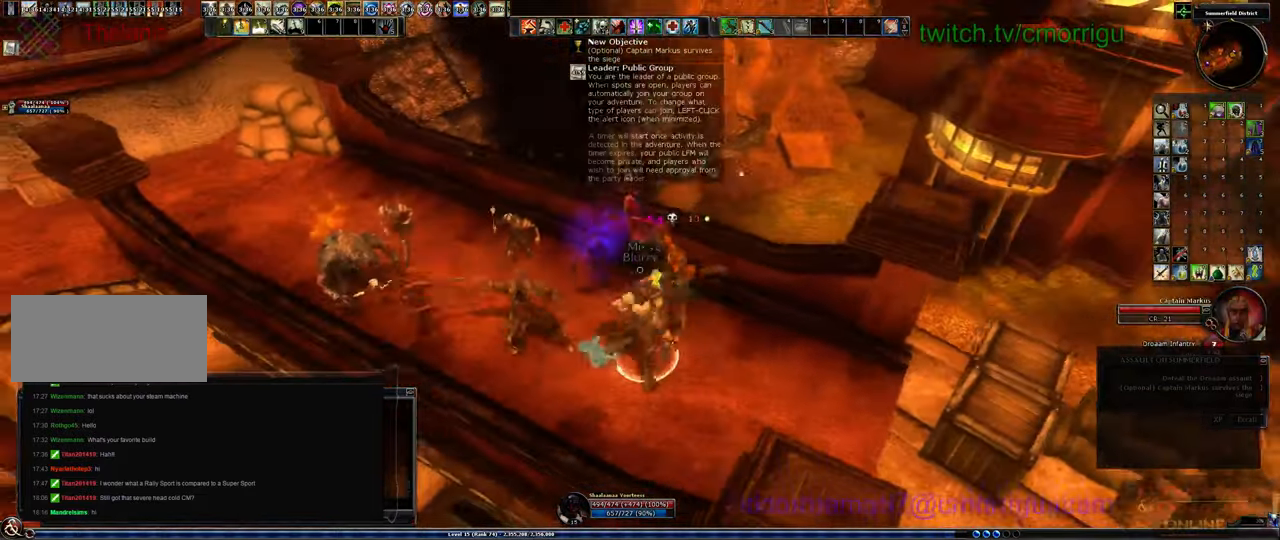
{"keys": [], "events": [[133, "2", "up"]]}
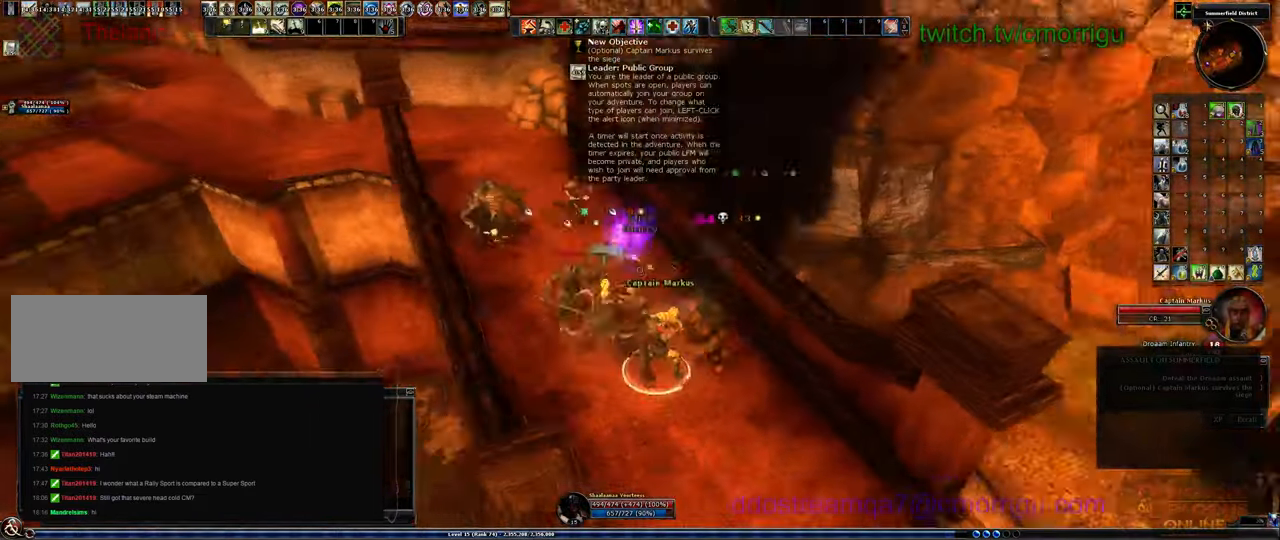
{"keys": [], "events": [[166, "a", "down"], [300, "a", "up"]]}
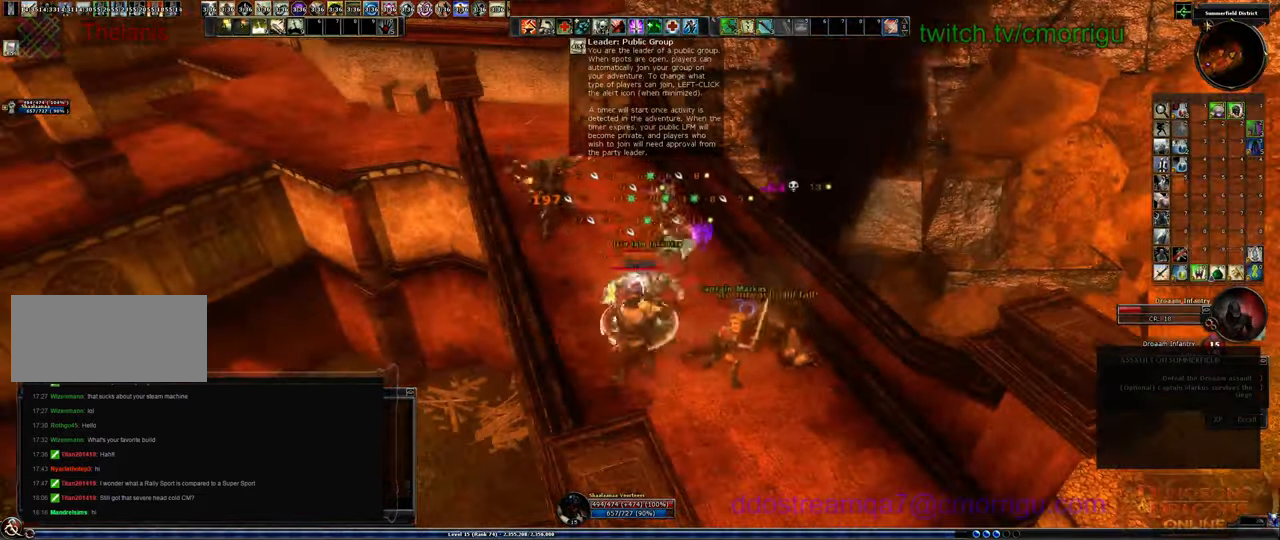
{"keys": [], "events": []}
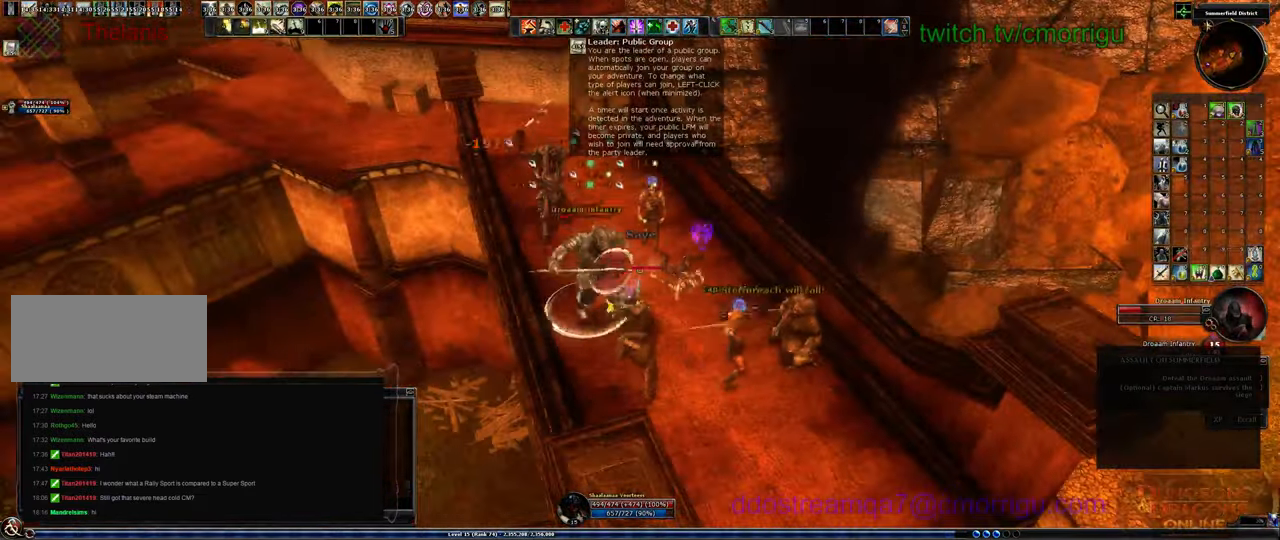
{"keys": [], "events": [[300, "w", "down"], [466, "w", "up"]]}
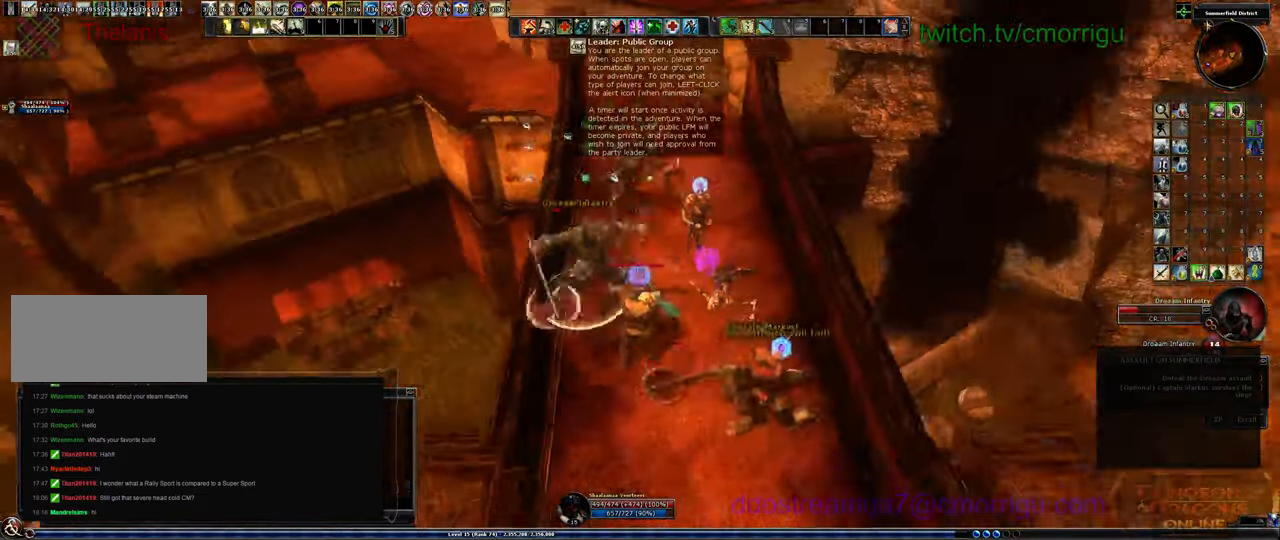
{"keys": ["a"], "events": [[366, "a", "down"]]}
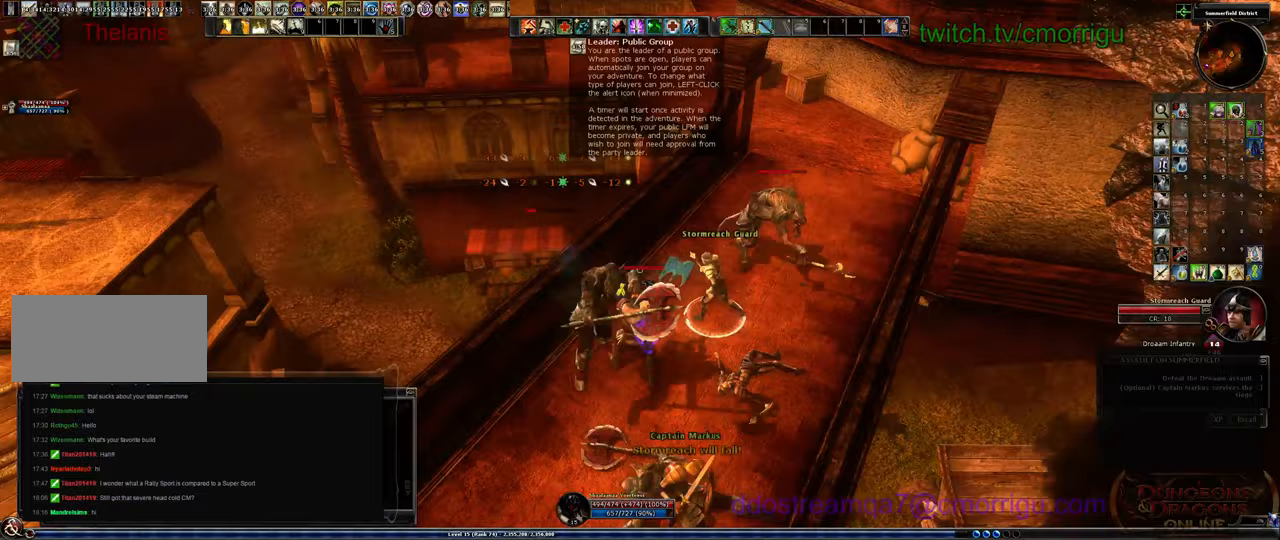
{"keys": [], "events": [[33, "a", "up"]]}